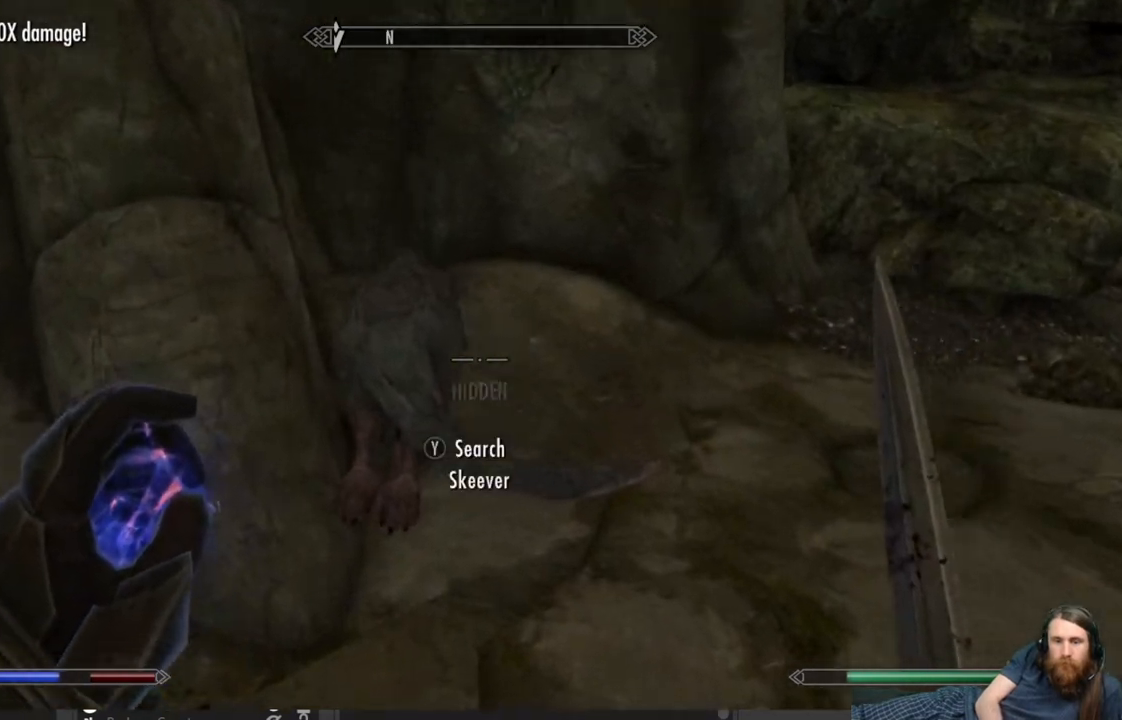
Gameplay with a controller (Xbox layout); each line is a JSON object with the inputs held at the frame after it. "events" lists button and stick changes between this image and that frame as [ms after this image, input, new state], when the widget could be followed in between.
{"buttons": [], "left_stick": "center", "right_stick": "center", "events": [[83, "right_stick", "center"], [200, "left_stick", "center"], [250, "Y", "down"], [417, "Y", "up"]]}
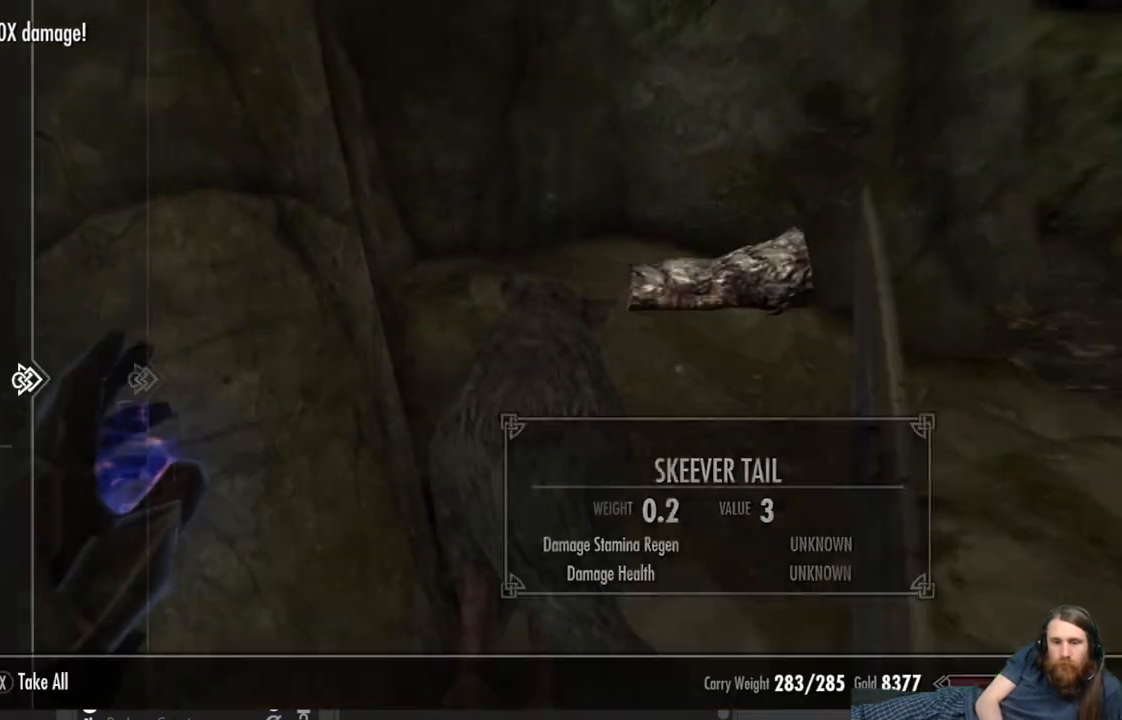
{"buttons": ["A"], "left_stick": "center", "right_stick": "center", "events": [[500, "A", "down"]]}
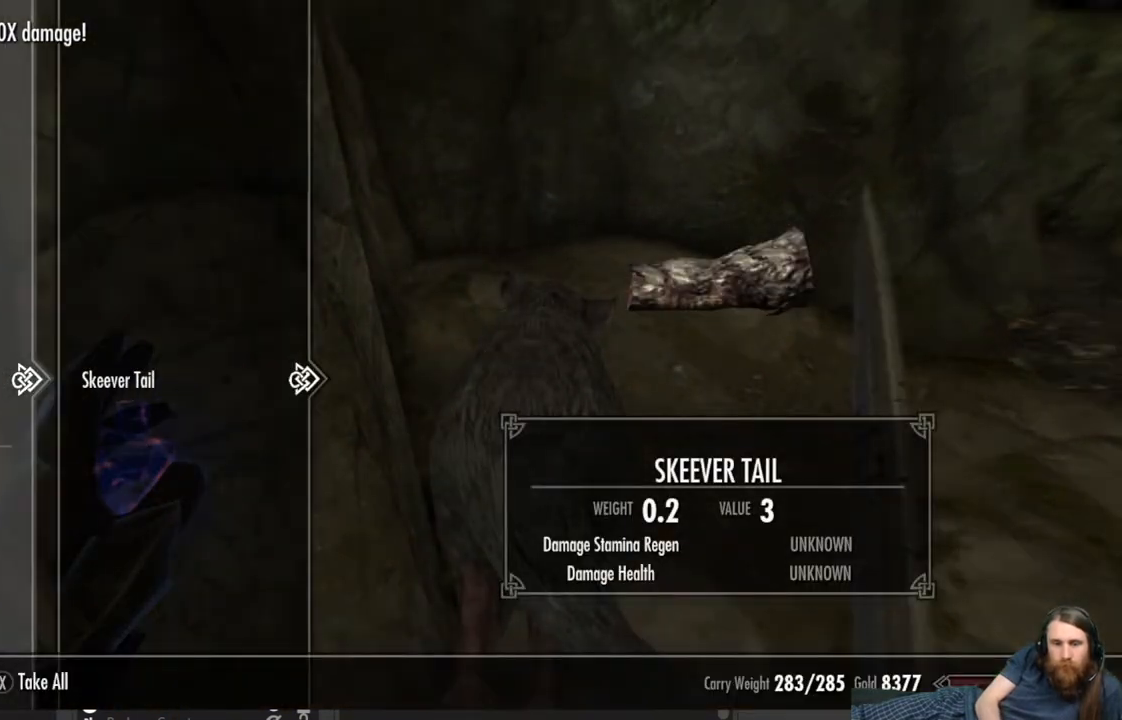
{"buttons": [], "left_stick": "right", "right_stick": "center", "events": [[50, "A", "up"], [200, "B", "down"], [267, "B", "up"], [383, "left_stick", "right"]]}
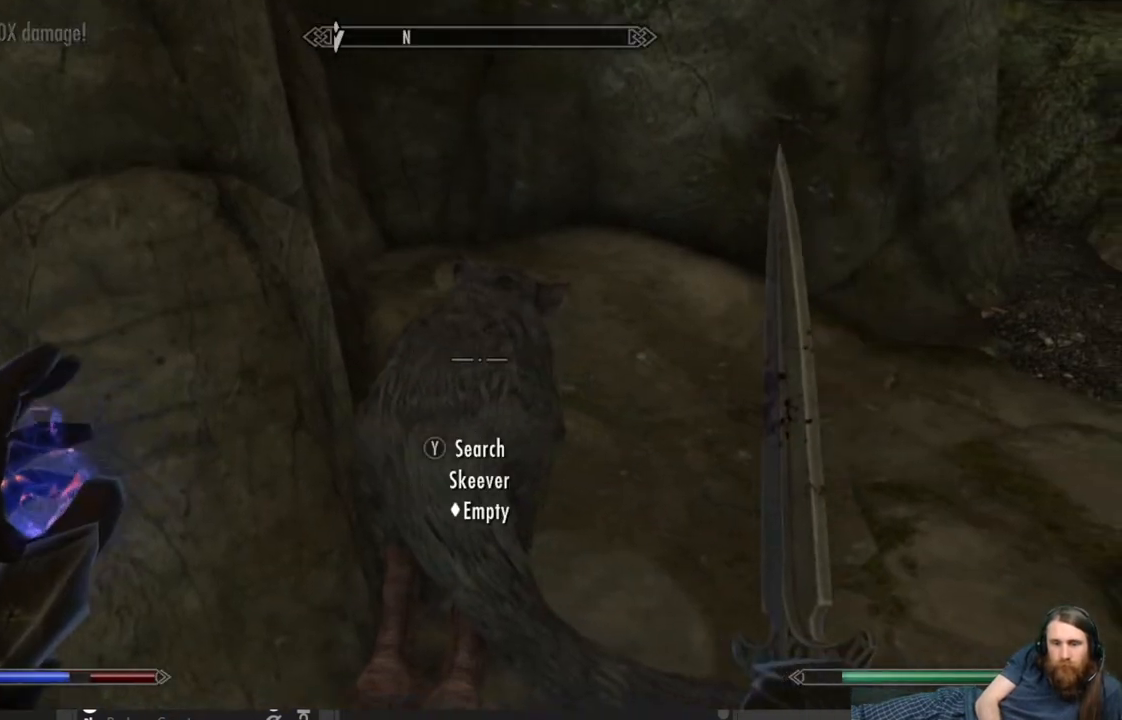
{"buttons": [], "left_stick": "up", "right_stick": "center", "events": [[33, "right_stick", "up-right"], [167, "left_stick", "up"], [217, "left_stick", "up-left"], [367, "right_stick", "center"], [467, "left_stick", "up"]]}
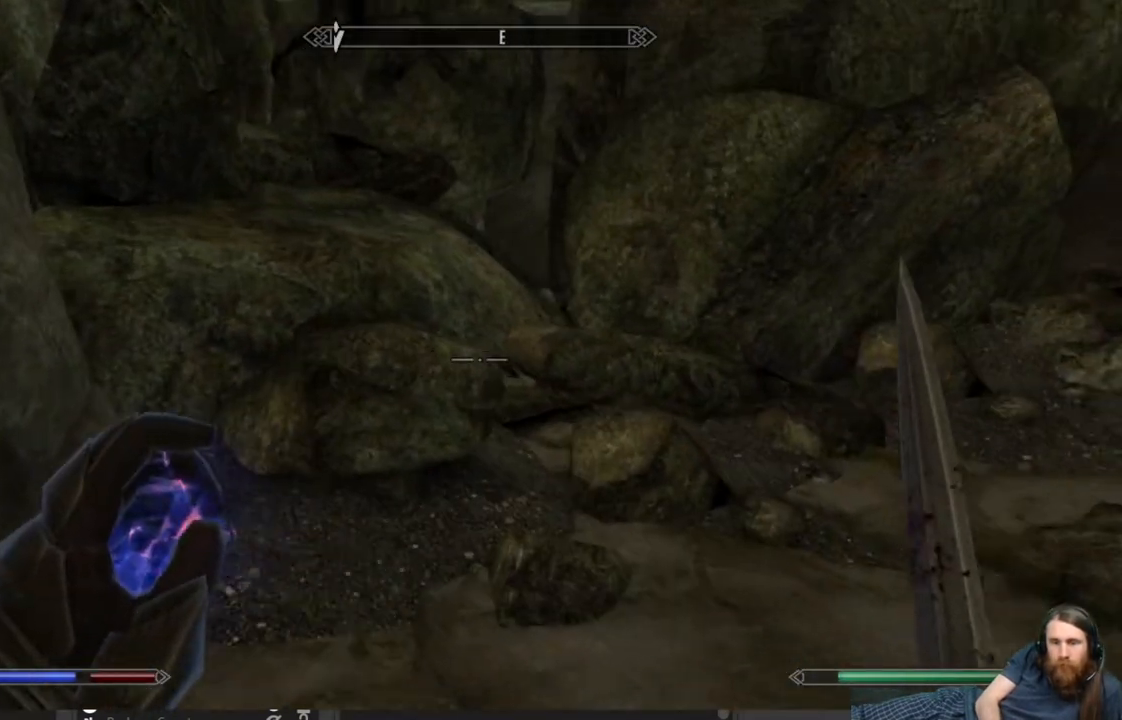
{"buttons": [], "left_stick": "center", "right_stick": "right", "events": [[67, "right_stick", "right"], [367, "left_stick", "center"]]}
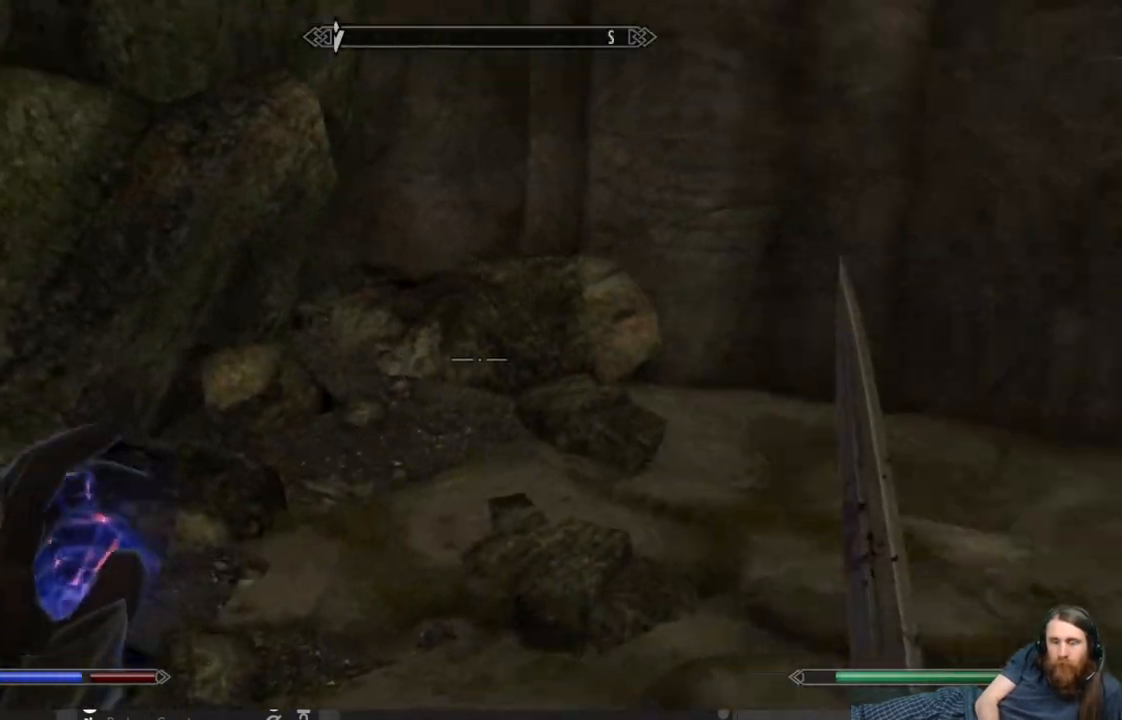
{"buttons": [], "left_stick": "right", "right_stick": "left", "events": [[83, "right_stick", "center"], [283, "right_stick", "left"], [317, "left_stick", "right"]]}
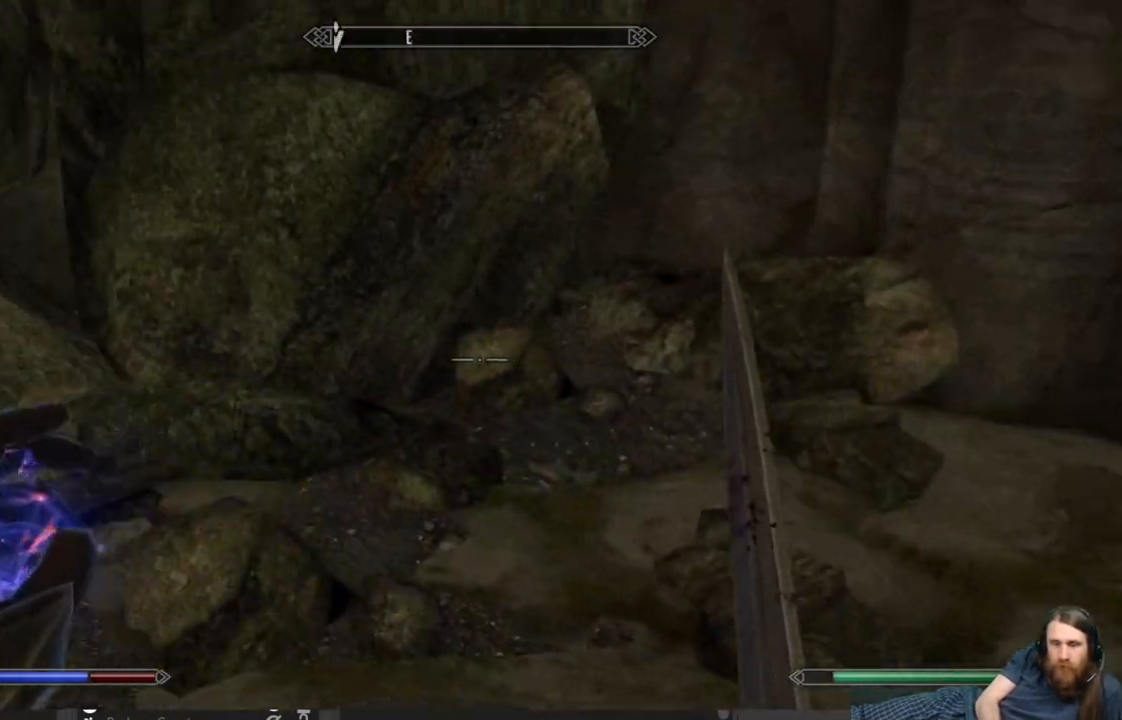
{"buttons": [], "left_stick": "center", "right_stick": "center", "events": [[100, "left_stick", "up-right"], [333, "right_stick", "center"], [450, "left_stick", "center"]]}
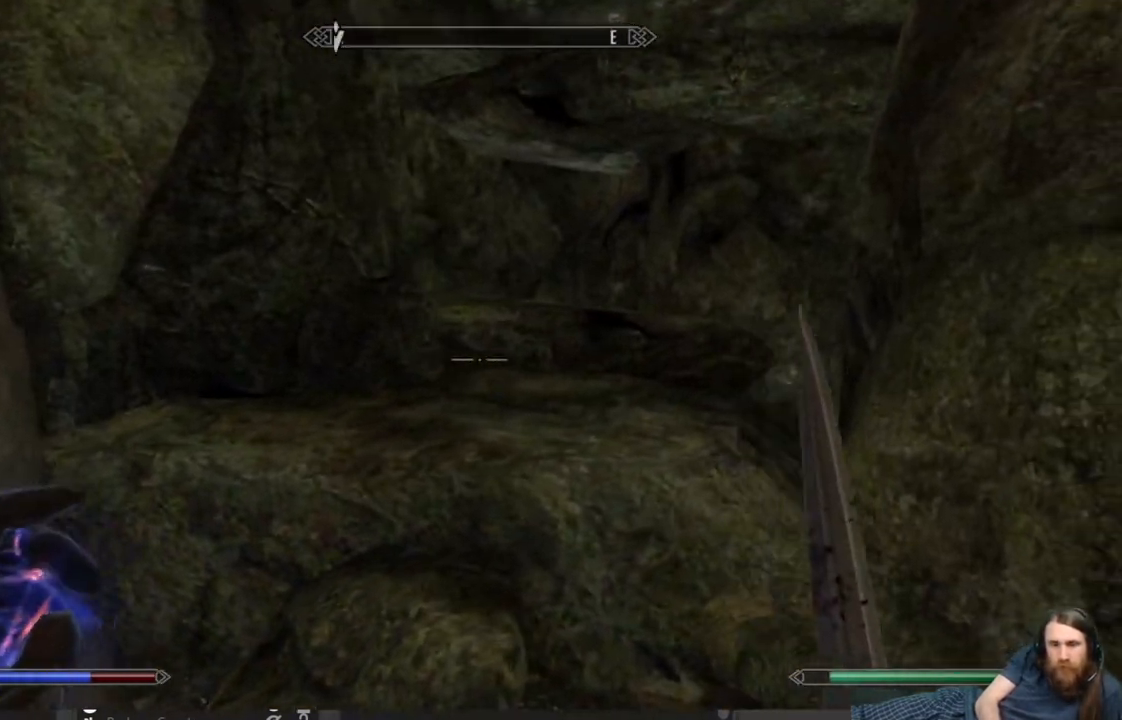
{"buttons": [], "left_stick": "center", "right_stick": "down-left", "events": [[17, "right_stick", "down-left"]]}
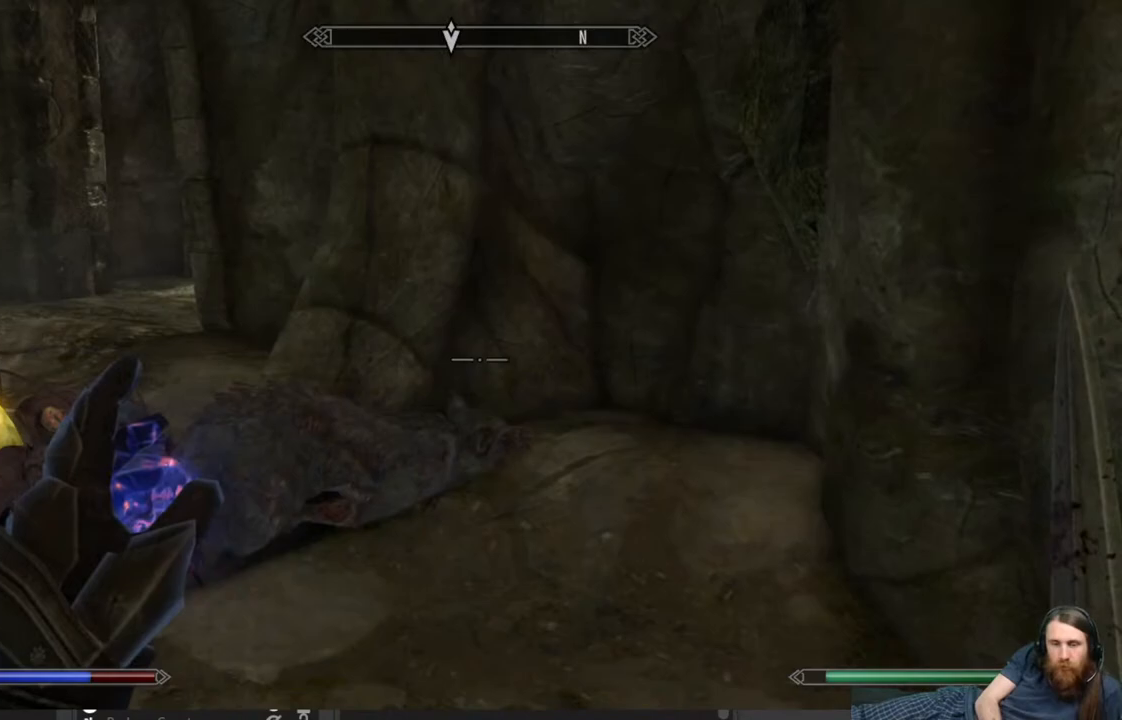
{"buttons": [], "left_stick": "up", "right_stick": "center", "events": [[200, "left_stick", "up"], [267, "right_stick", "center"]]}
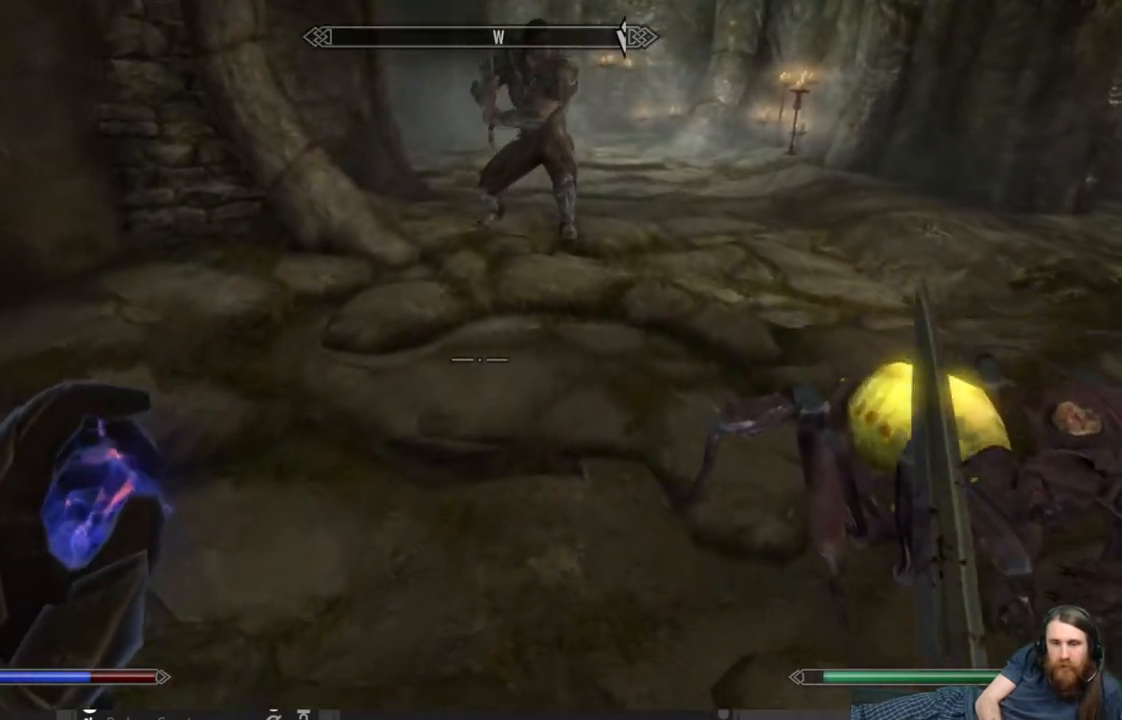
{"buttons": [], "left_stick": "up", "right_stick": "right", "events": [[33, "right_stick", "up"], [150, "right_stick", "center"], [333, "right_stick", "right"]]}
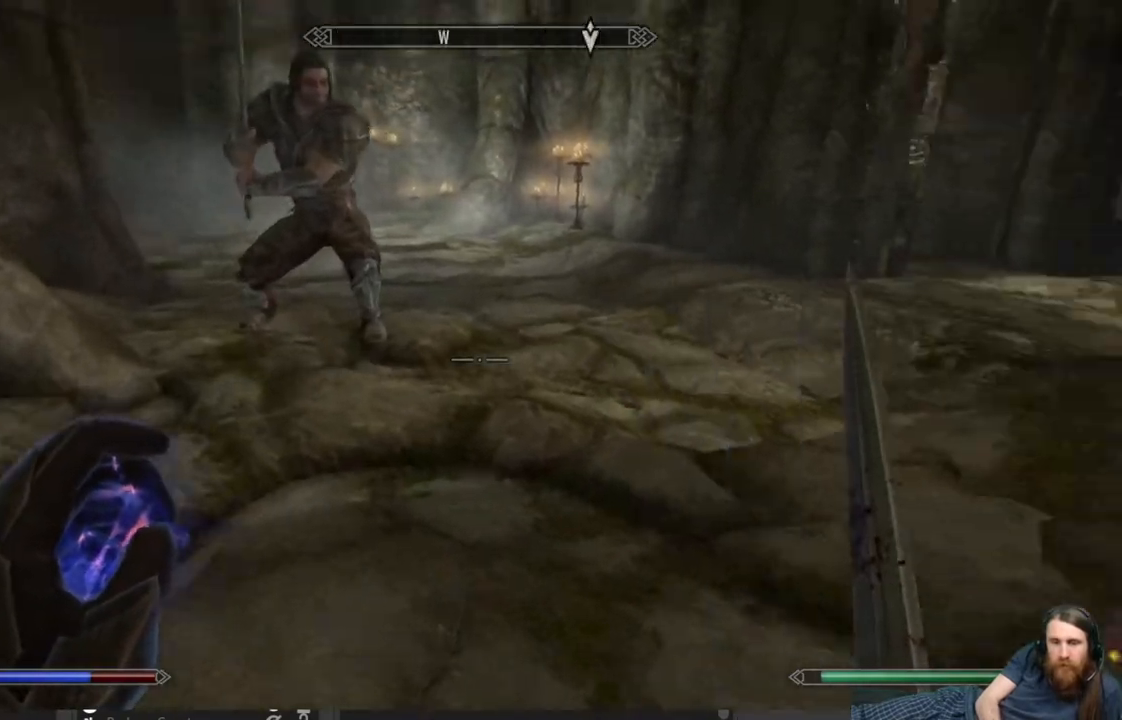
{"buttons": [], "left_stick": "up-left", "right_stick": "center", "events": [[17, "right_stick", "center"], [83, "left_stick", "up-left"], [133, "right_stick", "right"], [467, "right_stick", "center"]]}
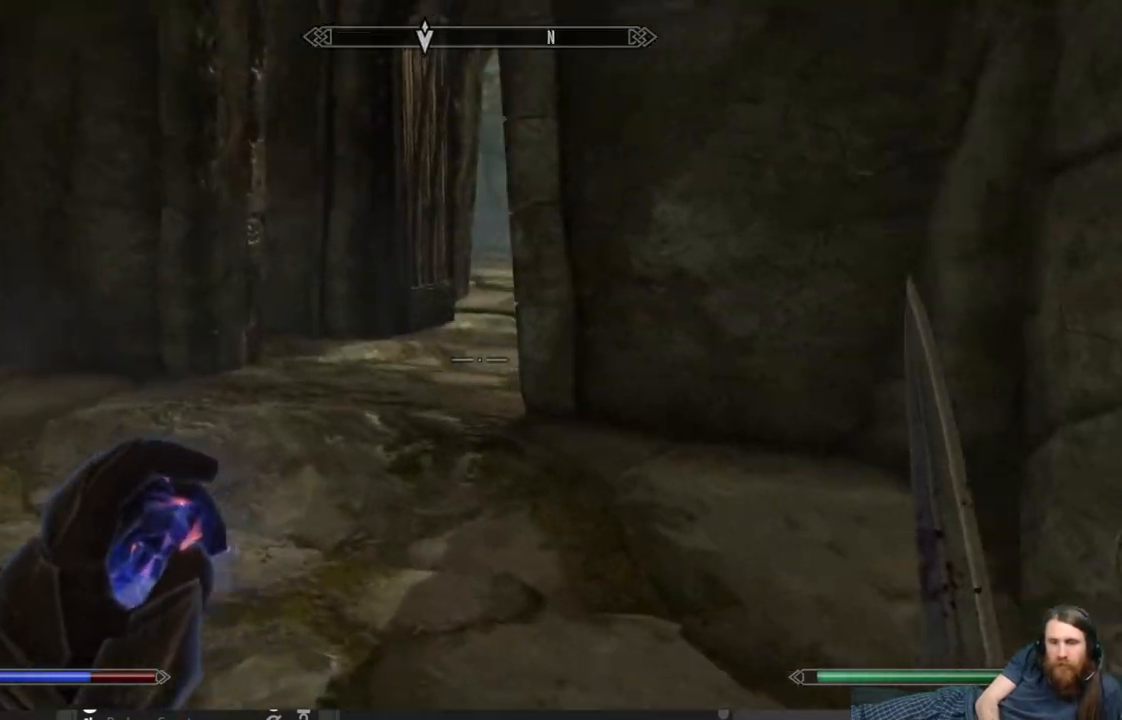
{"buttons": [], "left_stick": "up-left", "right_stick": "center", "events": [[333, "right_stick", "right"], [483, "right_stick", "center"]]}
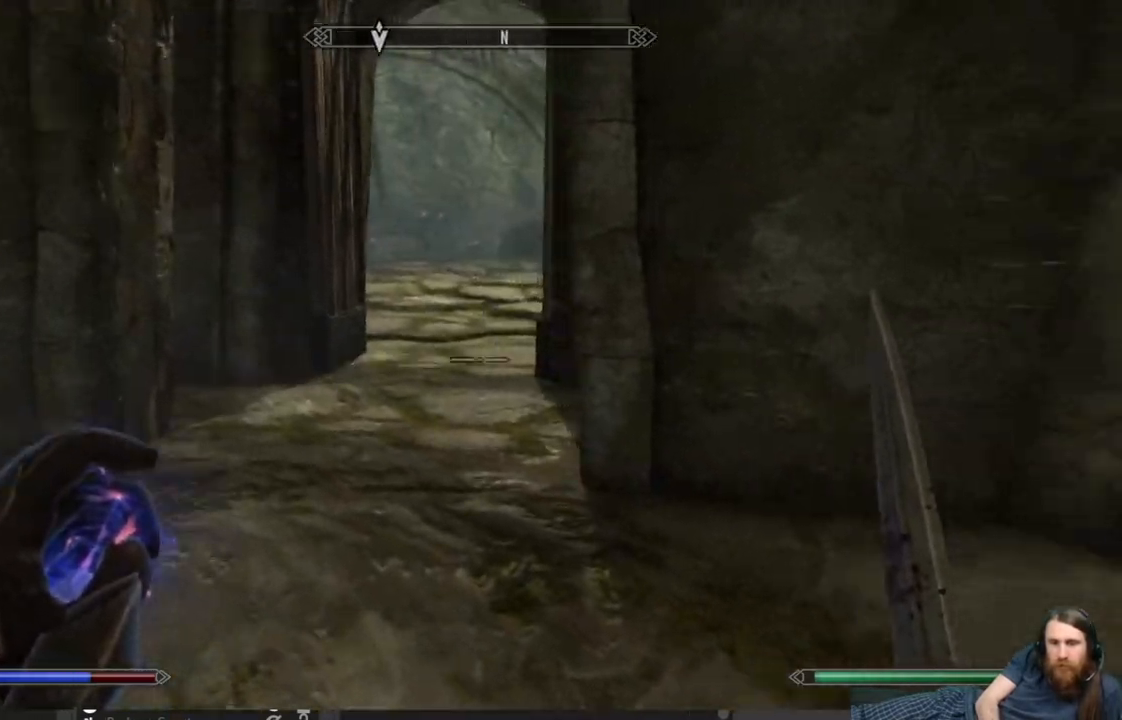
{"buttons": ["L2"], "left_stick": "up-left", "right_stick": "center", "events": [[200, "L2", "down"]]}
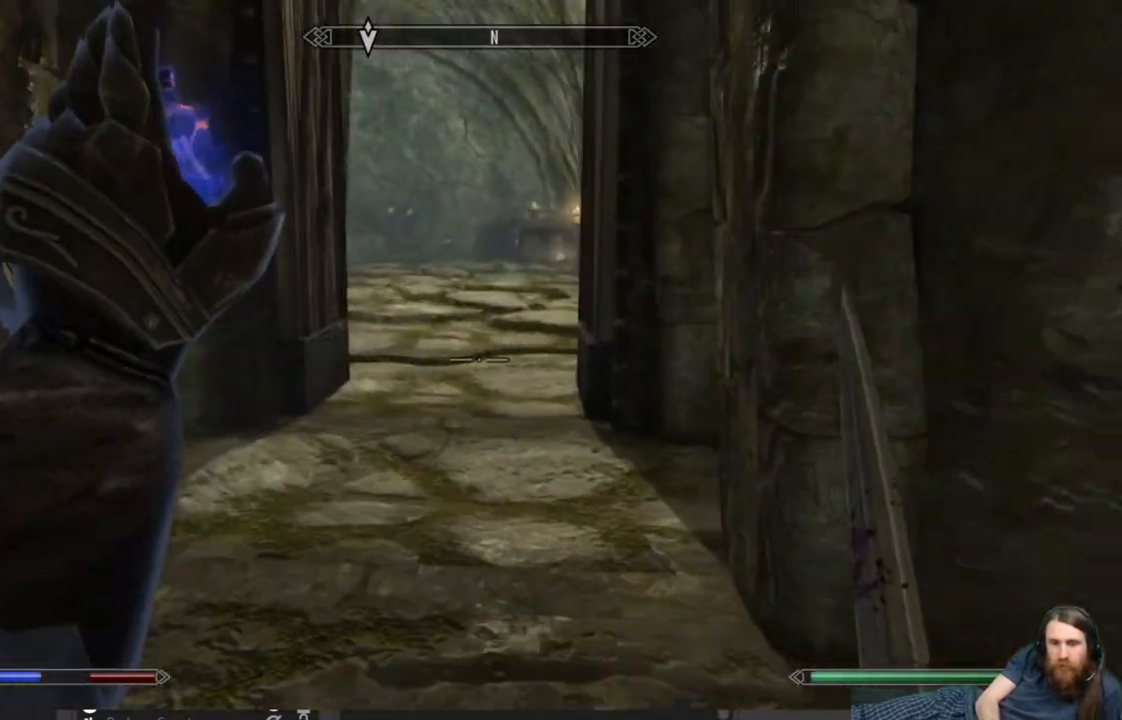
{"buttons": ["L2"], "left_stick": "up", "right_stick": "down-left", "events": [[250, "left_stick", "up"], [383, "right_stick", "down-left"]]}
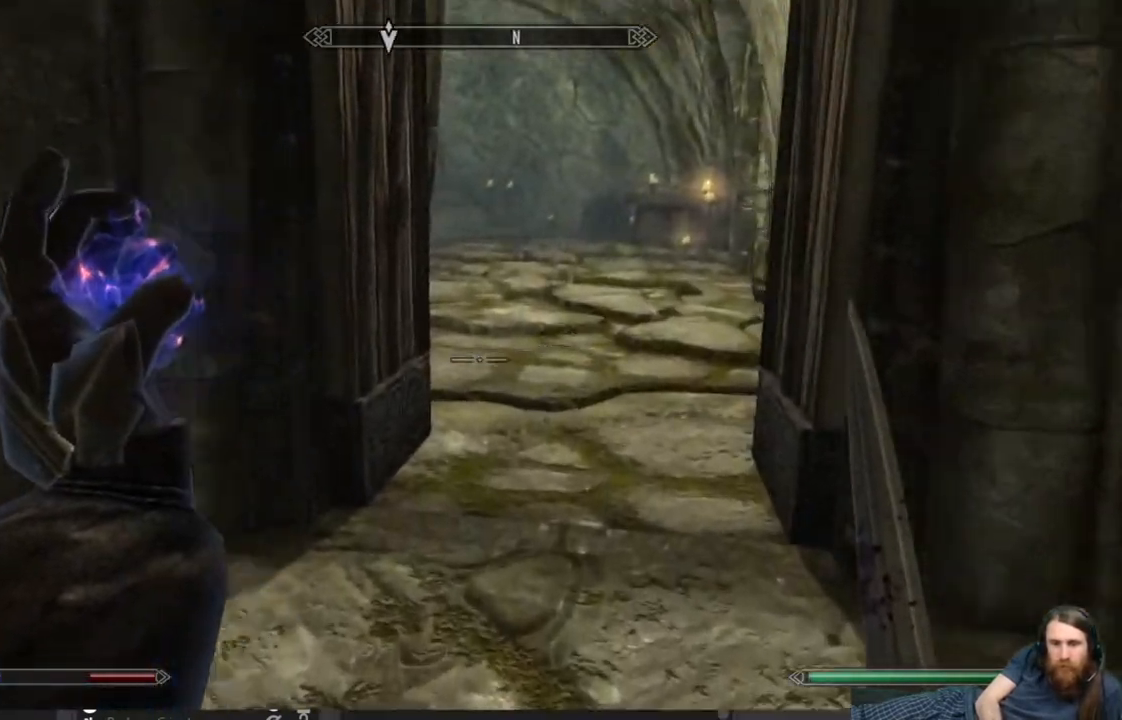
{"buttons": [], "left_stick": "center", "right_stick": "right", "events": [[67, "left_stick", "up-right"], [83, "L2", "up"], [200, "right_stick", "center"], [283, "left_stick", "center"], [483, "right_stick", "right"]]}
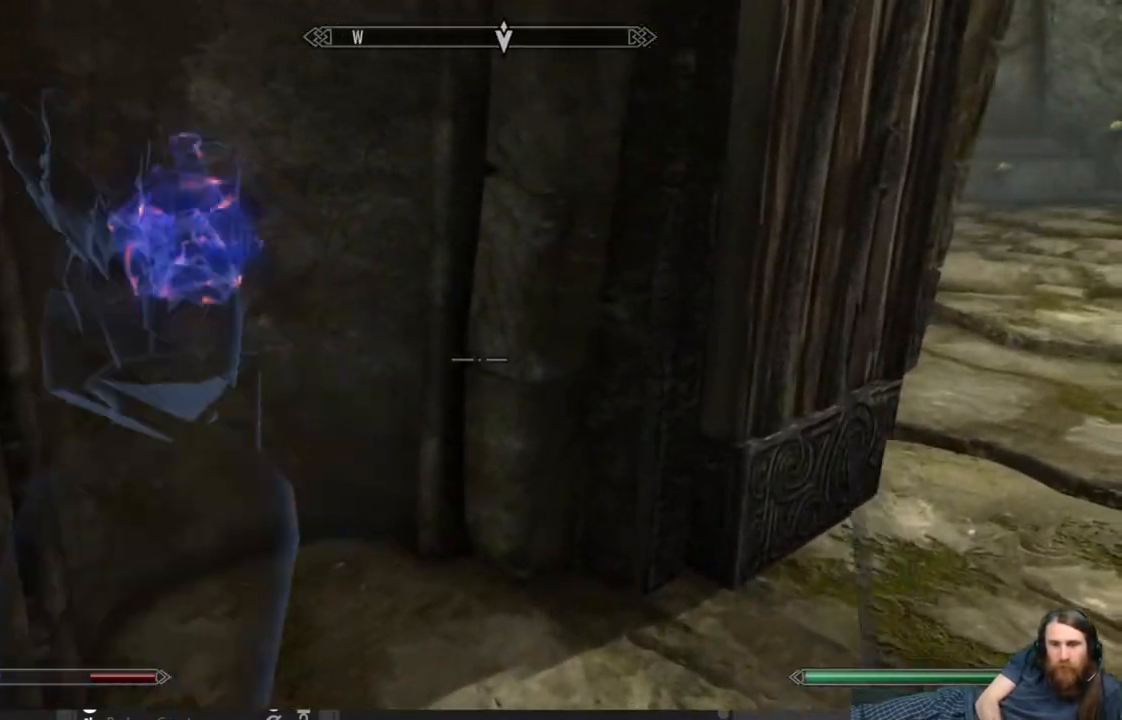
{"buttons": [], "left_stick": "center", "right_stick": "center", "events": [[183, "right_stick", "center"]]}
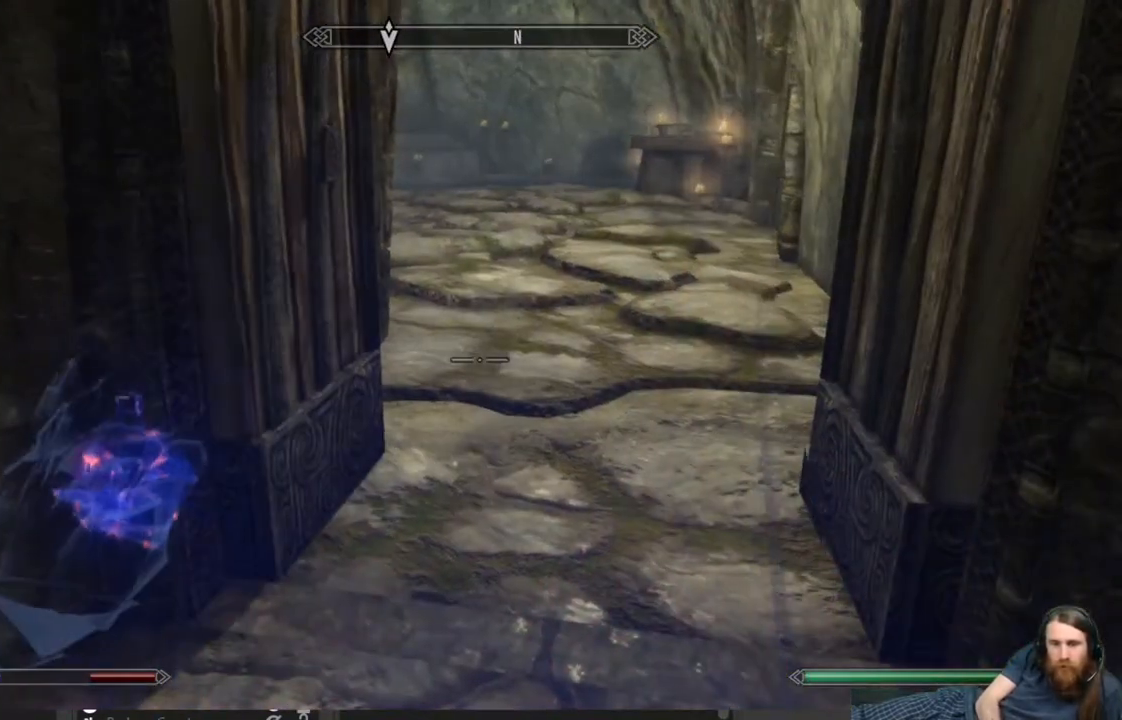
{"buttons": [], "left_stick": "up", "right_stick": "center", "events": [[50, "left_stick", "up"]]}
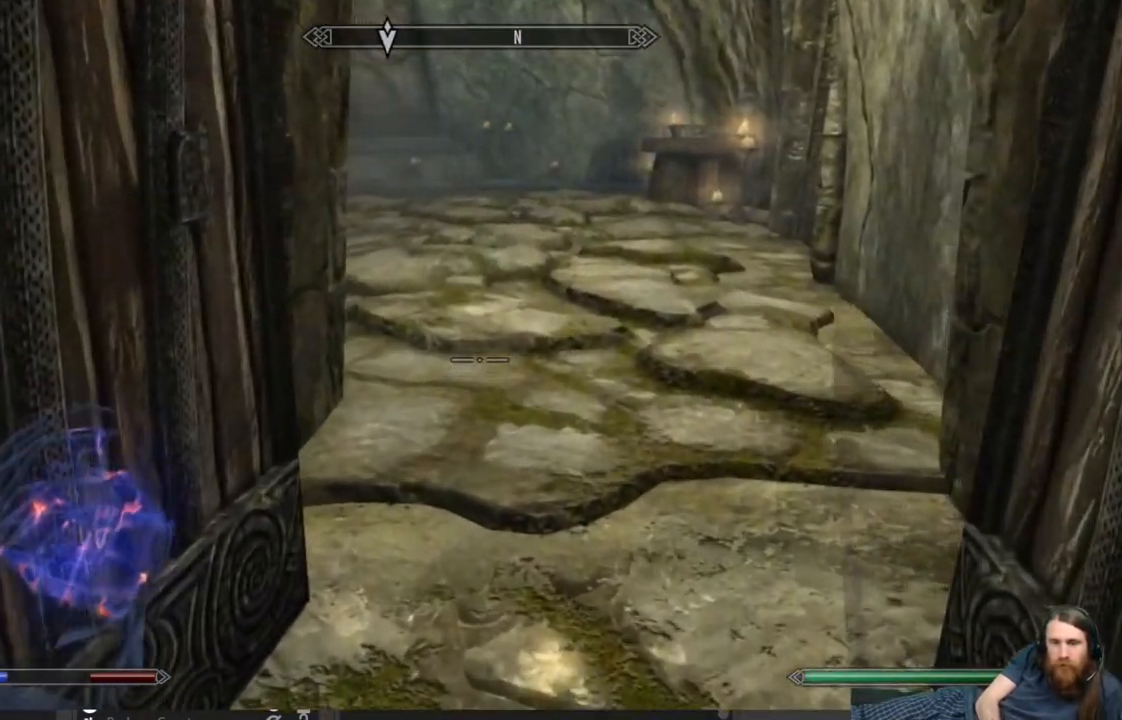
{"buttons": [], "left_stick": "up-right", "right_stick": "center", "events": [[17, "left_stick", "up-right"], [100, "right_stick", "up-left"], [217, "right_stick", "center"], [367, "right_stick", "left"], [483, "right_stick", "center"]]}
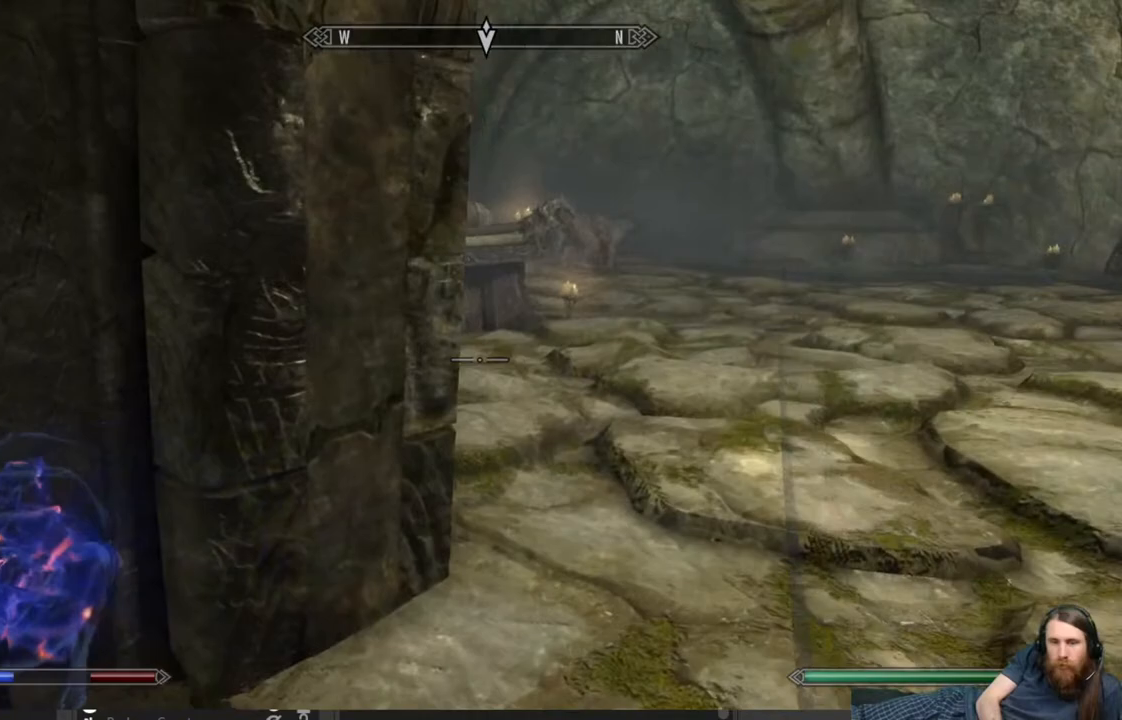
{"buttons": [], "left_stick": "up-right", "right_stick": "center", "events": []}
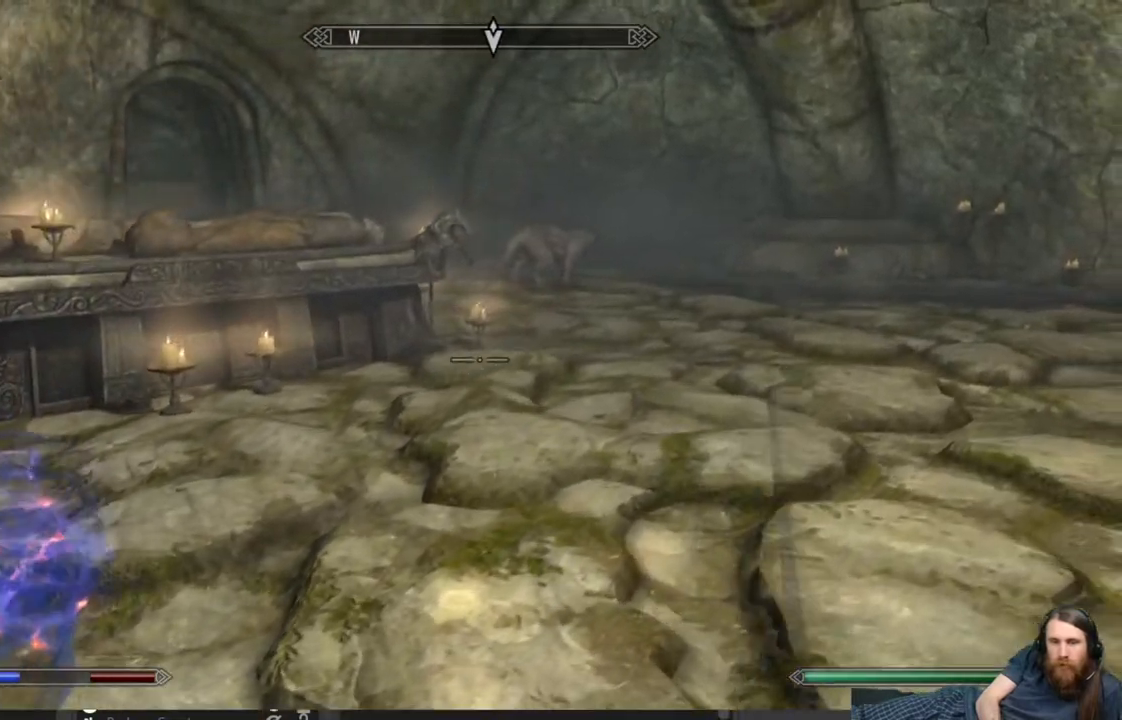
{"buttons": [], "left_stick": "up", "right_stick": "center", "events": [[33, "right_stick", "left"], [183, "right_stick", "center"], [200, "left_stick", "up"]]}
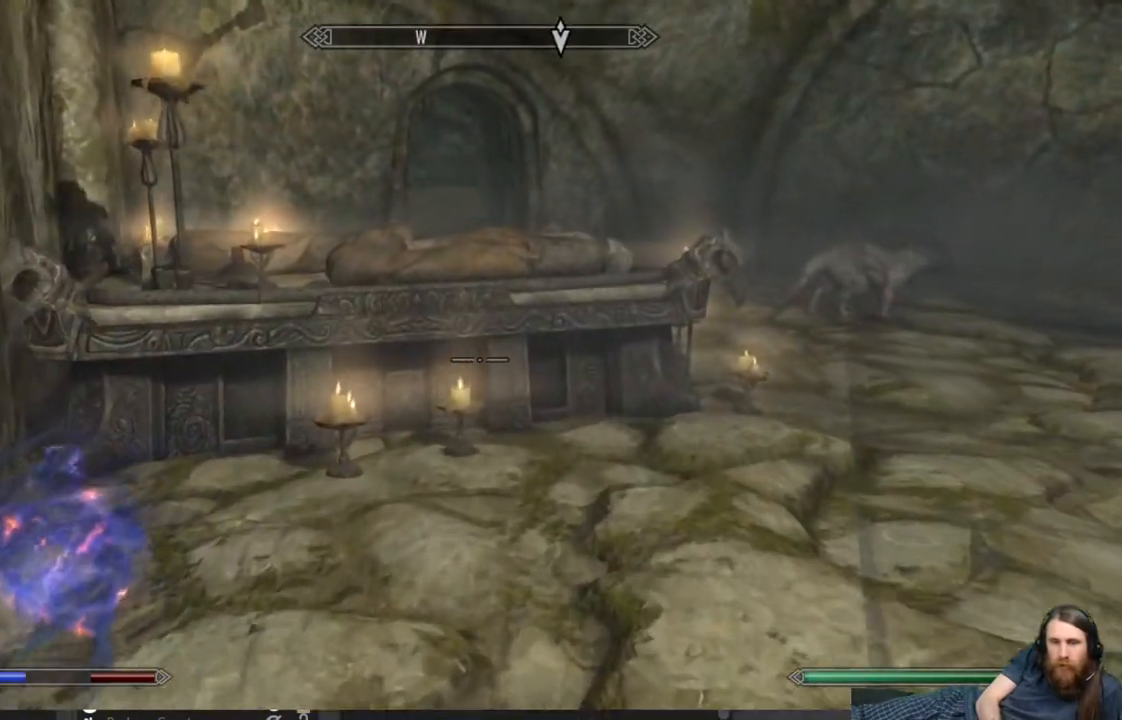
{"buttons": [], "left_stick": "up-right", "right_stick": "right", "events": [[33, "right_stick", "up-left"], [167, "right_stick", "center"], [250, "left_stick", "up-right"], [333, "right_stick", "right"]]}
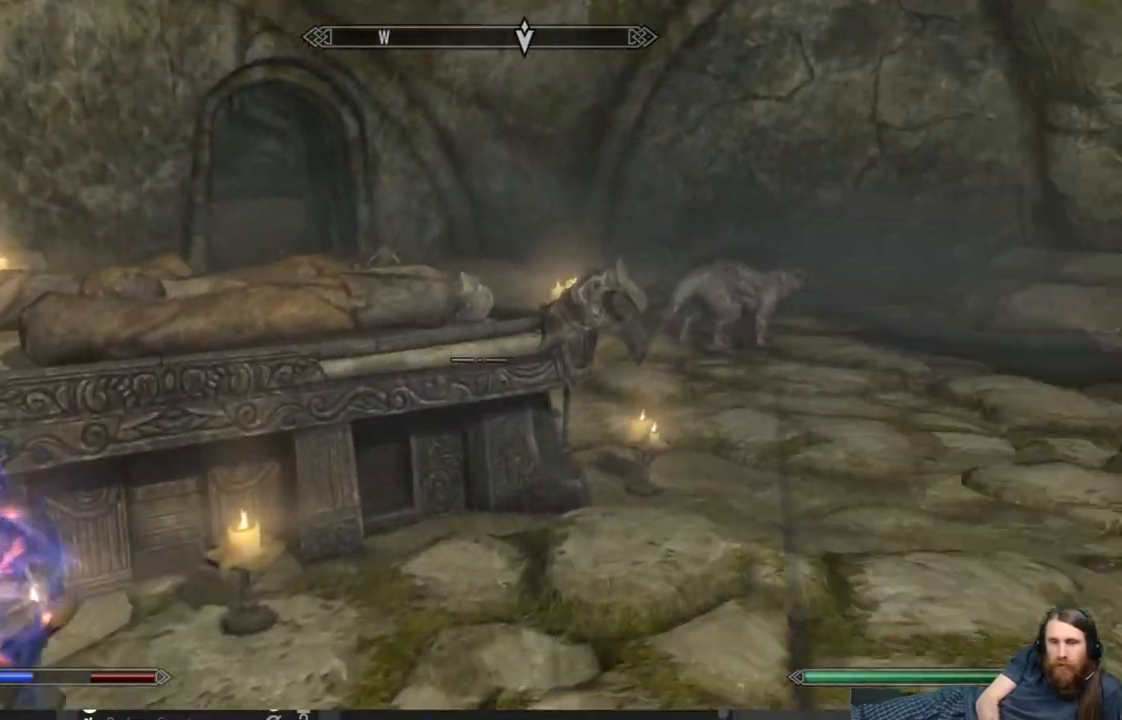
{"buttons": [], "left_stick": "up-right", "right_stick": "left", "events": [[50, "right_stick", "center"], [300, "left_stick", "up"], [433, "left_stick", "up-right"], [433, "right_stick", "left"]]}
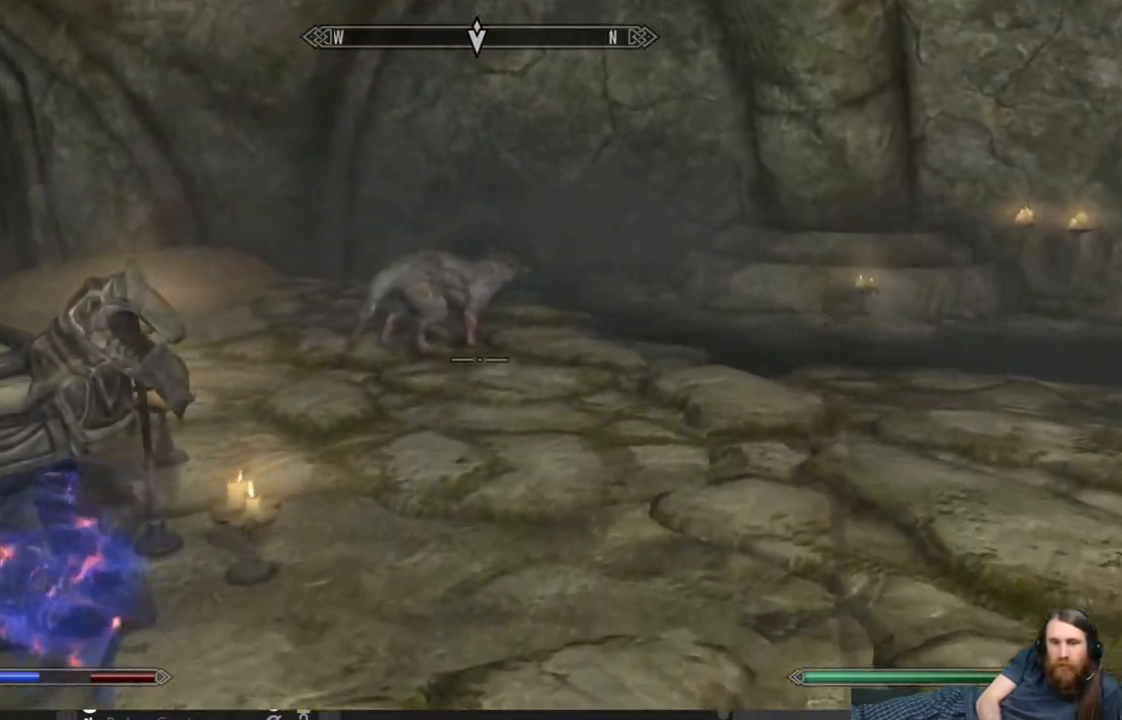
{"buttons": [], "left_stick": "up-right", "right_stick": "center", "events": [[67, "right_stick", "center"]]}
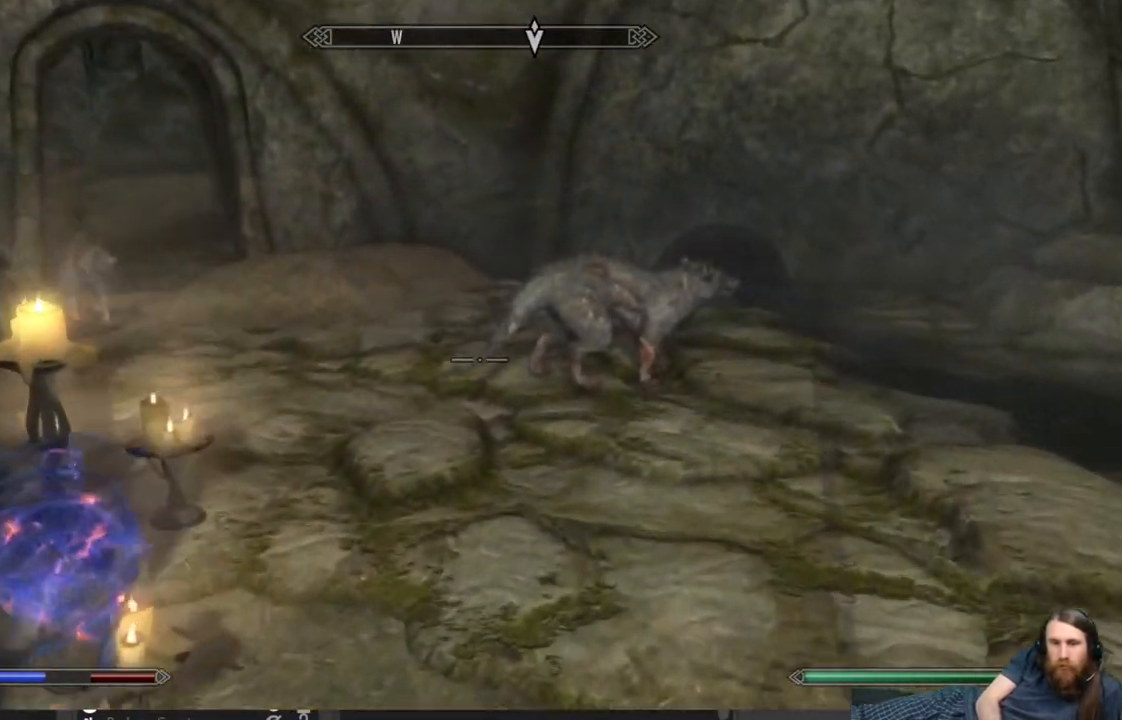
{"buttons": [], "left_stick": "up-right", "right_stick": "center", "events": []}
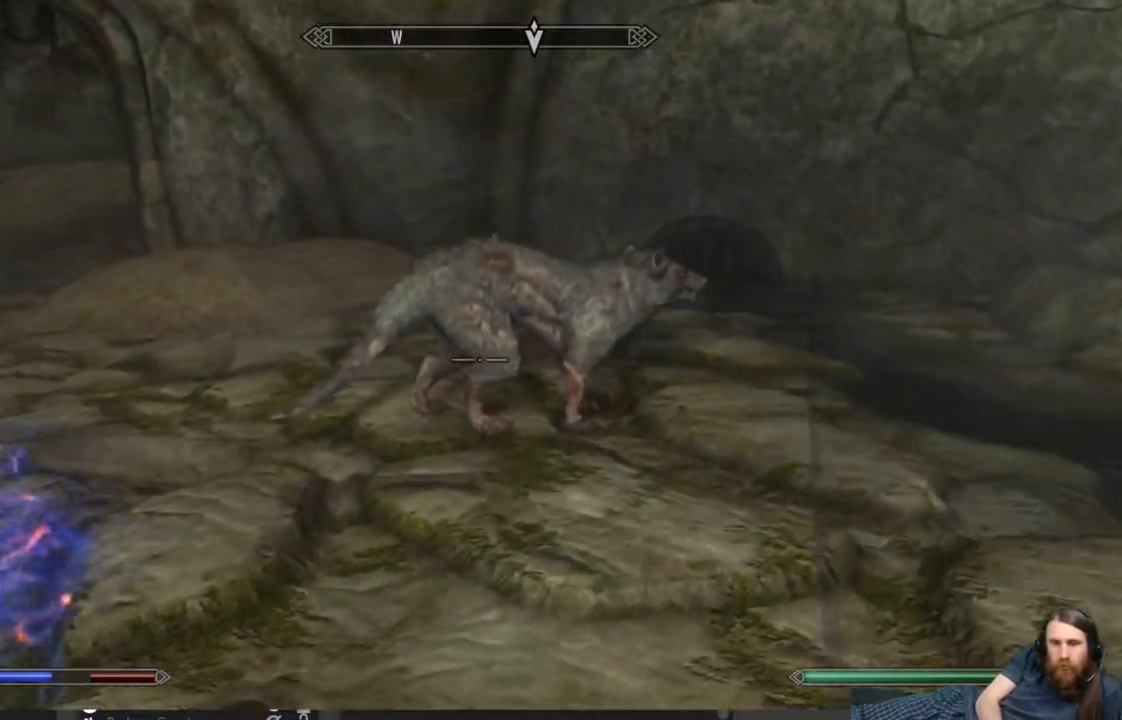
{"buttons": ["R2"], "left_stick": "center", "right_stick": "center", "events": [[33, "left_stick", "up"], [333, "R2", "down"], [367, "left_stick", "center"]]}
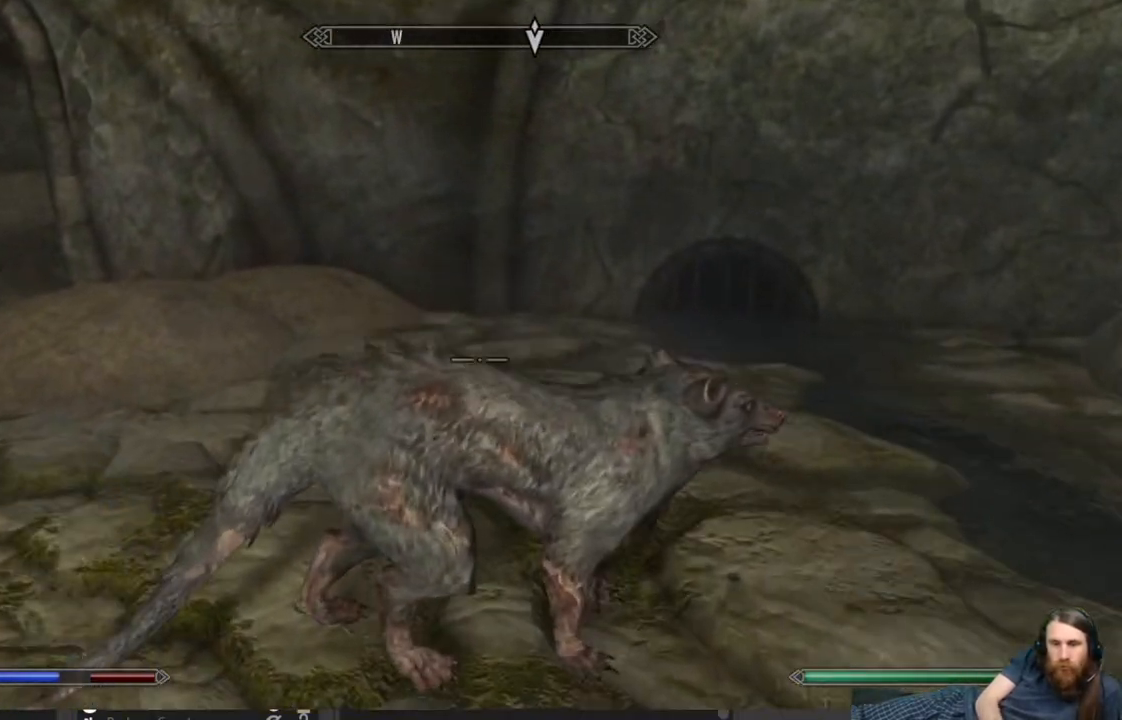
{"buttons": ["R2"], "left_stick": "up", "right_stick": "center", "events": [[200, "right_stick", "down"], [367, "right_stick", "center"], [400, "left_stick", "up"]]}
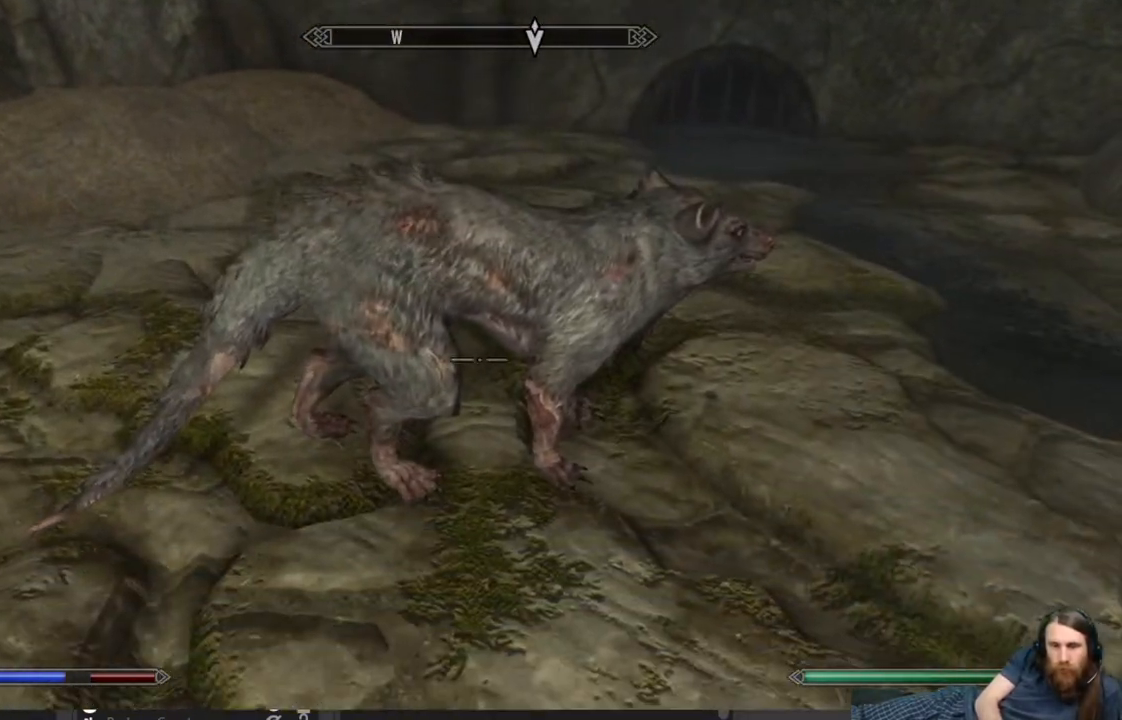
{"buttons": ["R2"], "left_stick": "center", "right_stick": "center", "events": [[83, "left_stick", "center"]]}
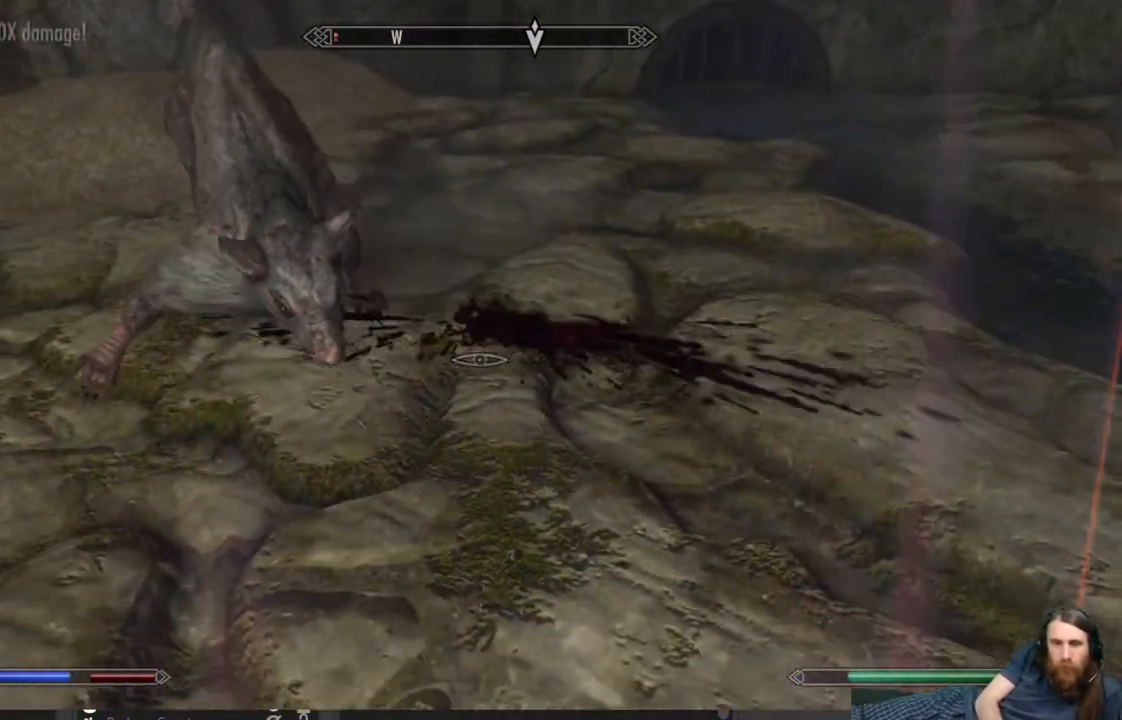
{"buttons": [], "left_stick": "down", "right_stick": "up-left", "events": [[133, "left_stick", "down"], [183, "R2", "up"], [183, "right_stick", "left"], [250, "right_stick", "up-left"]]}
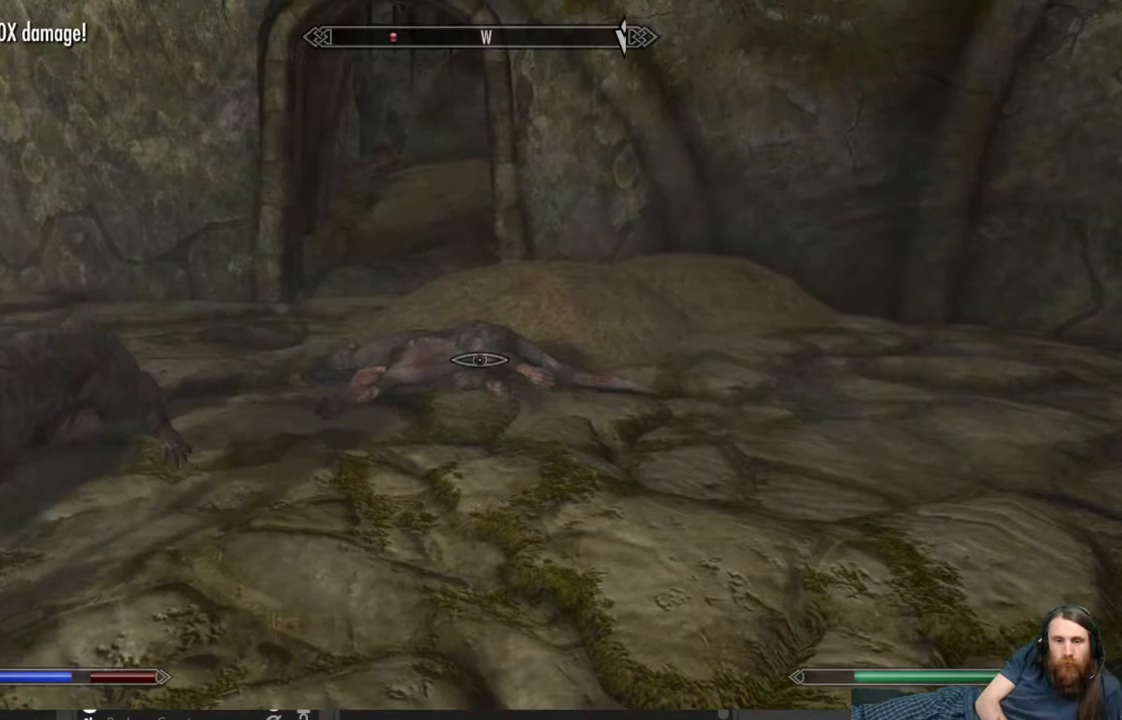
{"buttons": [], "left_stick": "down", "right_stick": "down-left", "events": [[83, "right_stick", "center"], [283, "right_stick", "down-left"]]}
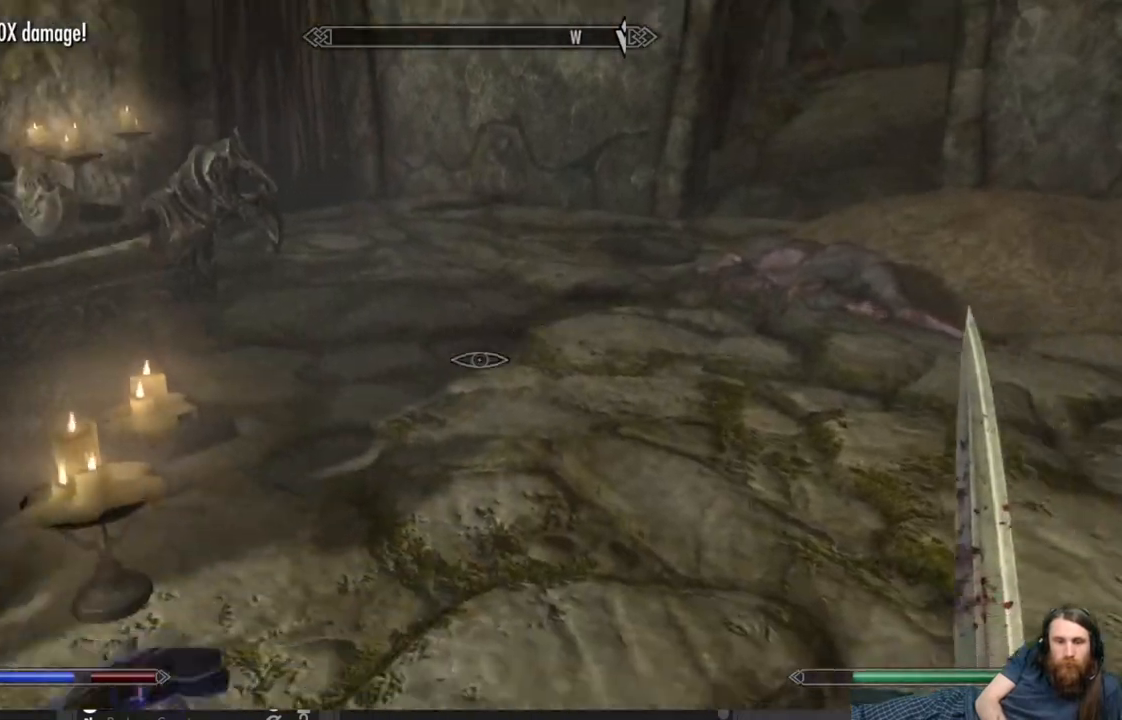
{"buttons": ["R2"], "left_stick": "center", "right_stick": "up-left", "events": [[117, "left_stick", "center"], [417, "R2", "down"], [467, "right_stick", "up-left"]]}